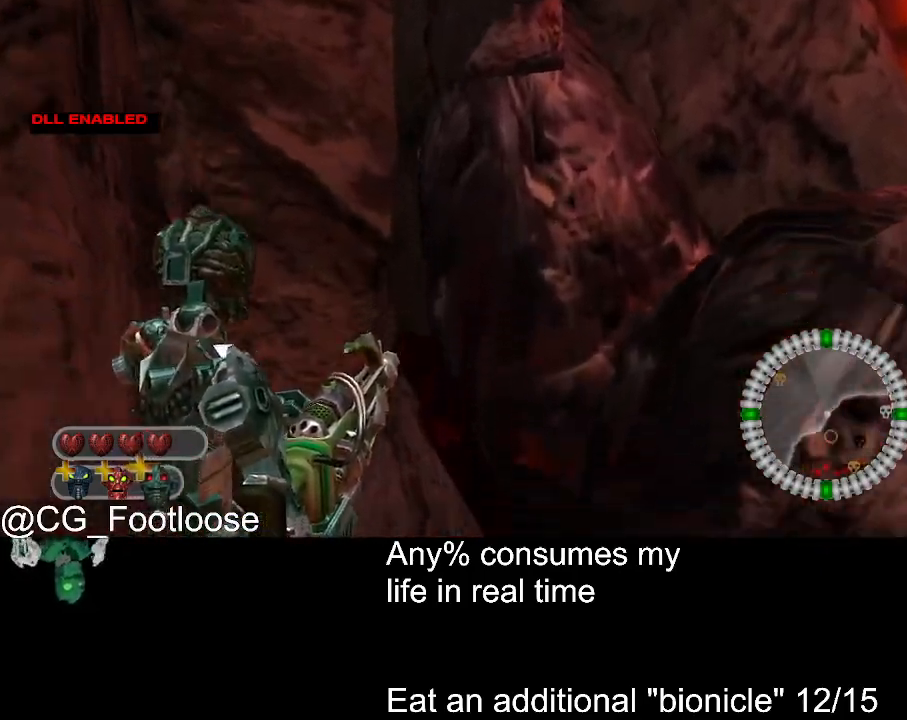
Gameplay with keyboard and mouse; each line is a JSON object with the keys and mouse buttons held at the frame after it. "events" lists presses ("down") and releases ("up") of "1", "a", "d", "down", "escape", "left", "q", "return", "right", "s", "space", "up", "w", "mouse_left", "mouse_wheel_up" and "mouse_wheel_down" between this image and that frame as [ms after this image, input, new state], when the widget could be followed in between. "mouse_left", "mouse_wheel_up", "mouse_wheel_down" = the "left", "wheel_up", "wheel_down" buttons of the "mouse" list. No other keys are recorded. Not read: mouse_move.
{"keys": ["a", "w"], "mouse": [], "events": [[217, "d", "up"], [217, "w", "up"], [317, "a", "down"], [450, "w", "down"]]}
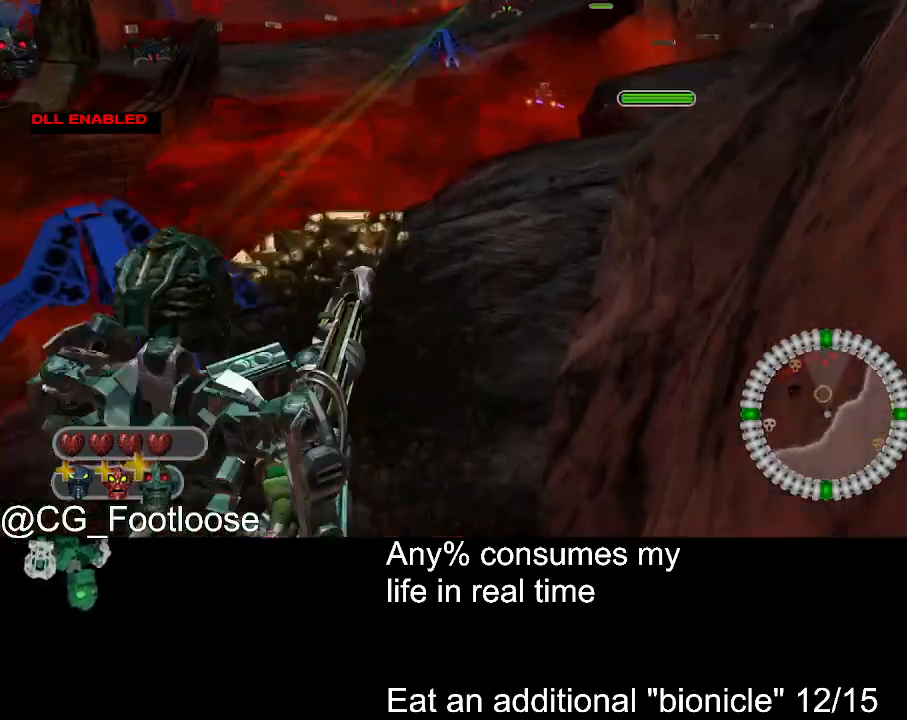
{"keys": ["a", "w"], "mouse": [], "events": []}
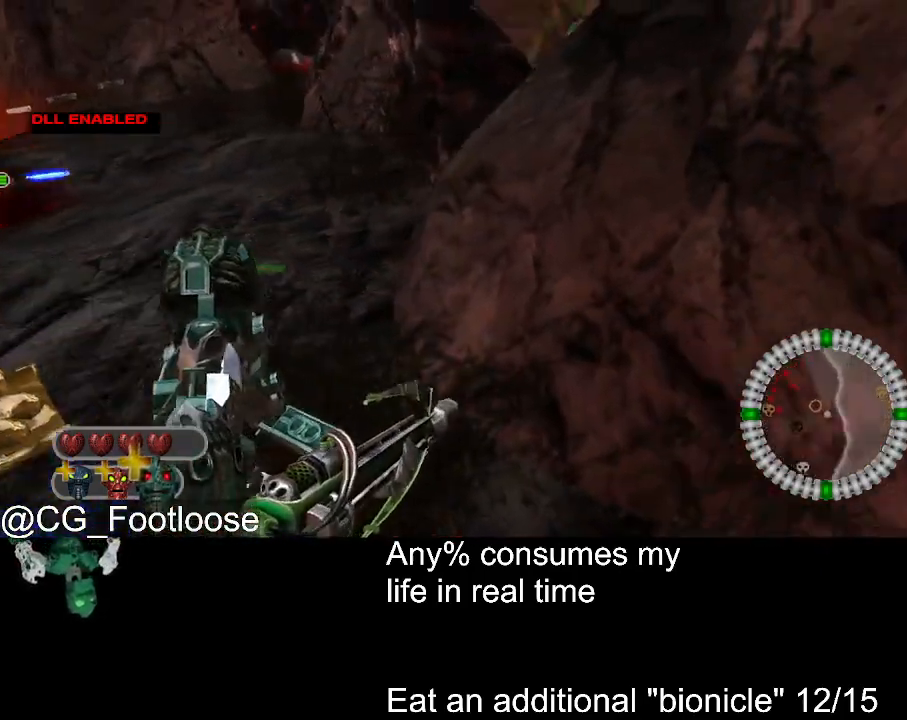
{"keys": ["a"], "mouse": [], "events": [[434, "w", "up"]]}
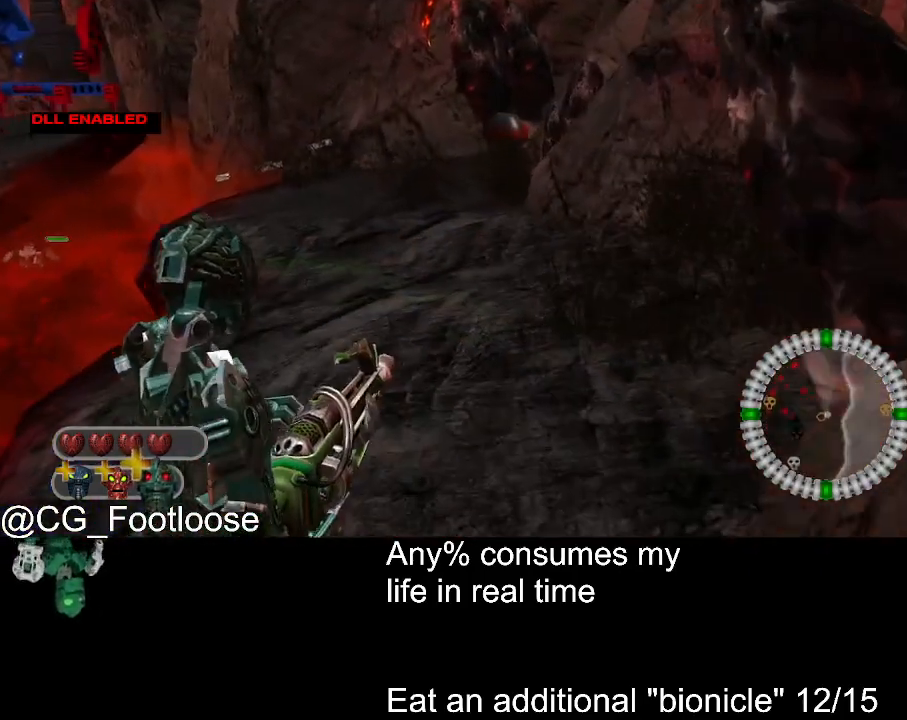
{"keys": ["a"], "mouse": [], "events": [[134, "a", "up"], [134, "w", "down"], [167, "d", "down"], [267, "d", "up"], [417, "a", "down"], [450, "w", "up"]]}
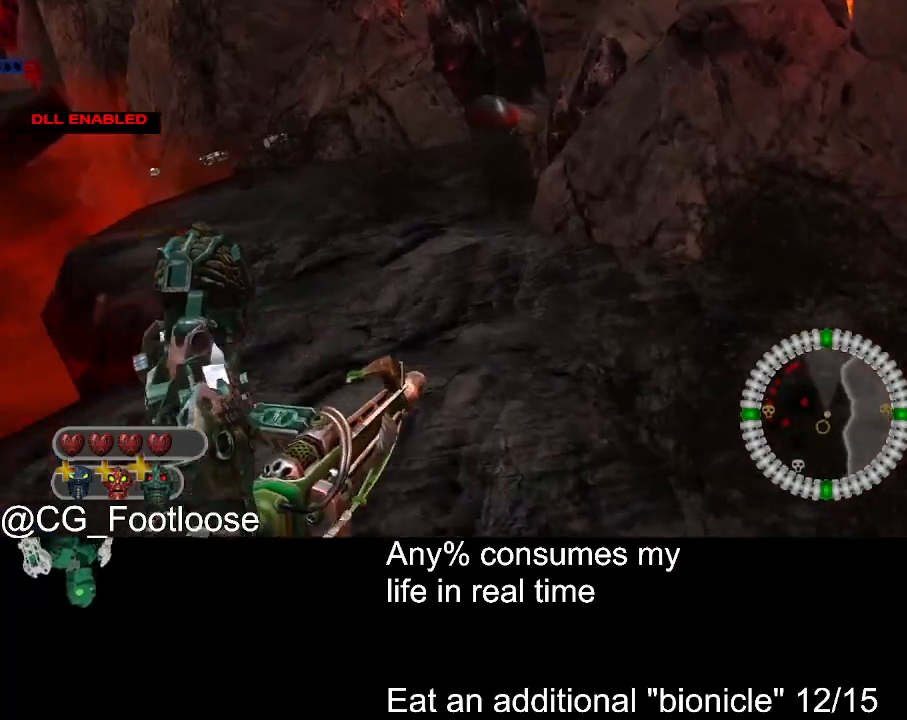
{"keys": ["a", "s"], "mouse": [], "events": [[200, "s", "down"]]}
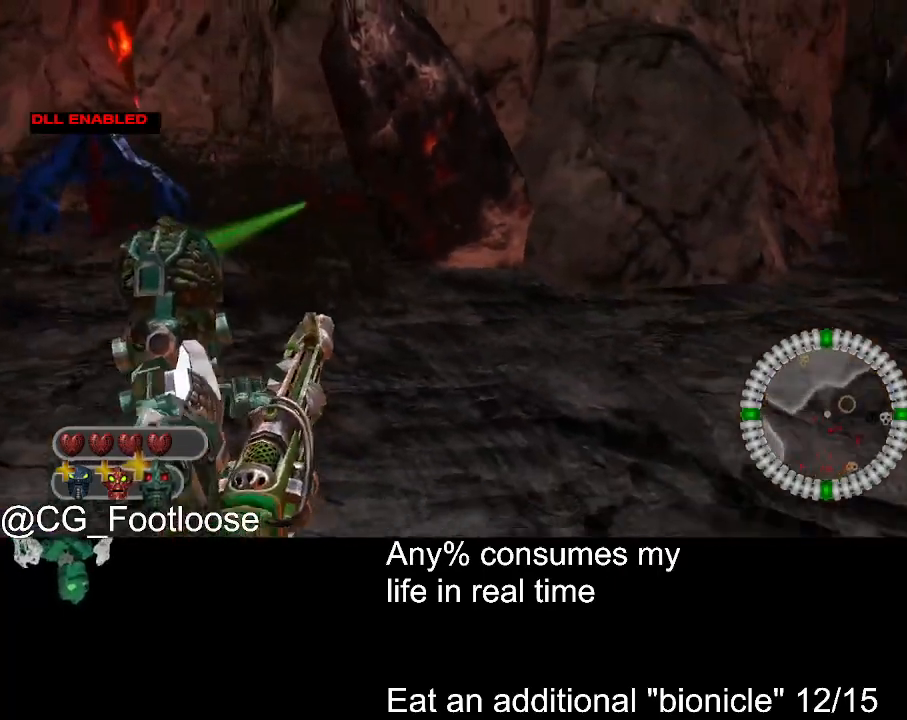
{"keys": ["d", "w"], "mouse": [], "events": [[67, "s", "up"], [117, "a", "up"], [150, "d", "down"], [250, "w", "down"]]}
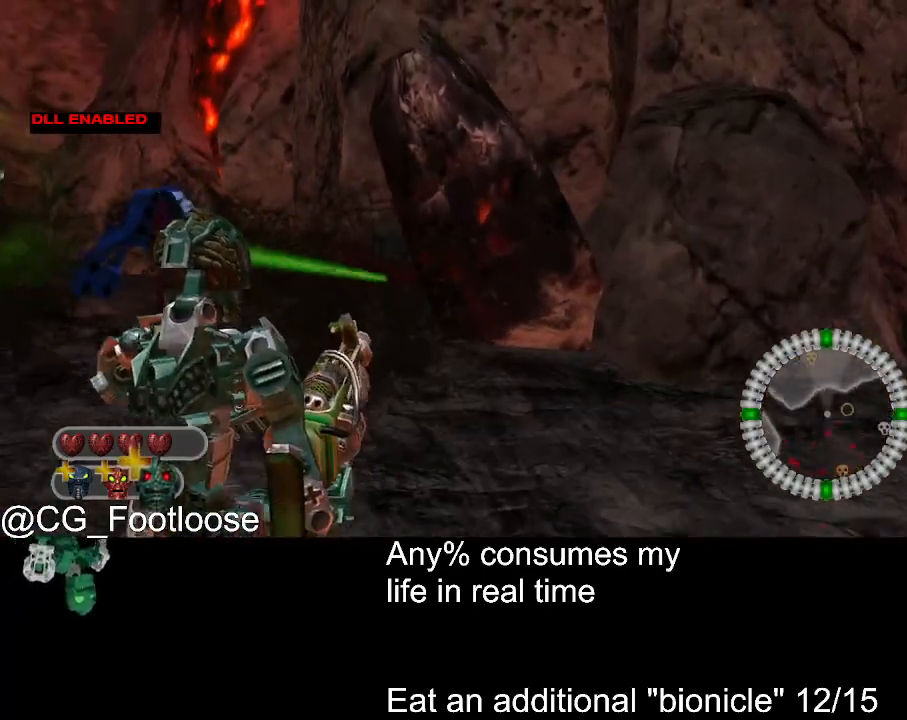
{"keys": ["d", "w"], "mouse": [], "events": []}
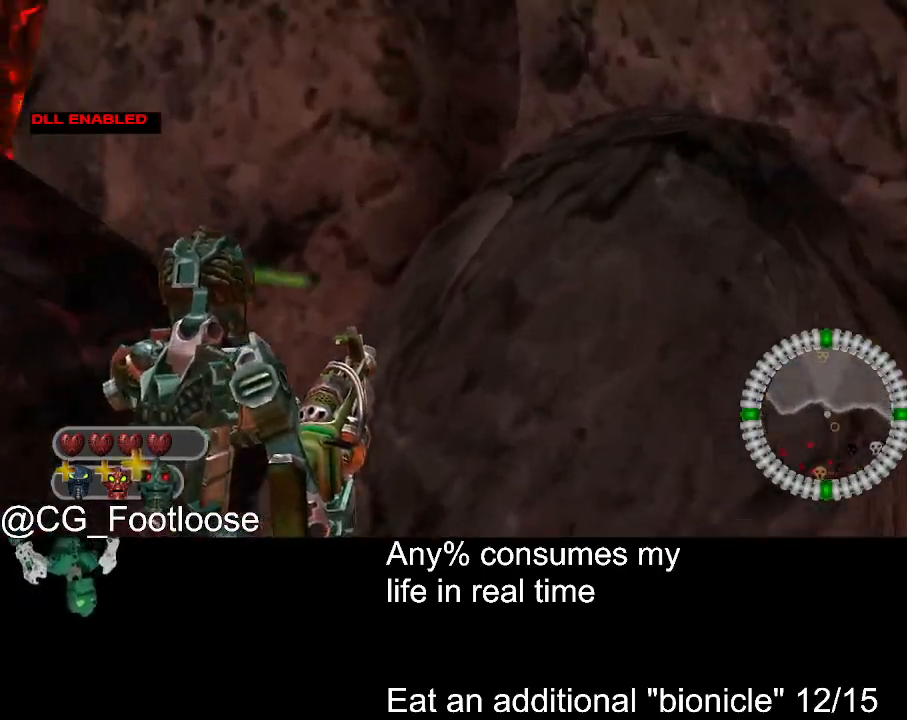
{"keys": ["d", "w"], "mouse": [], "events": []}
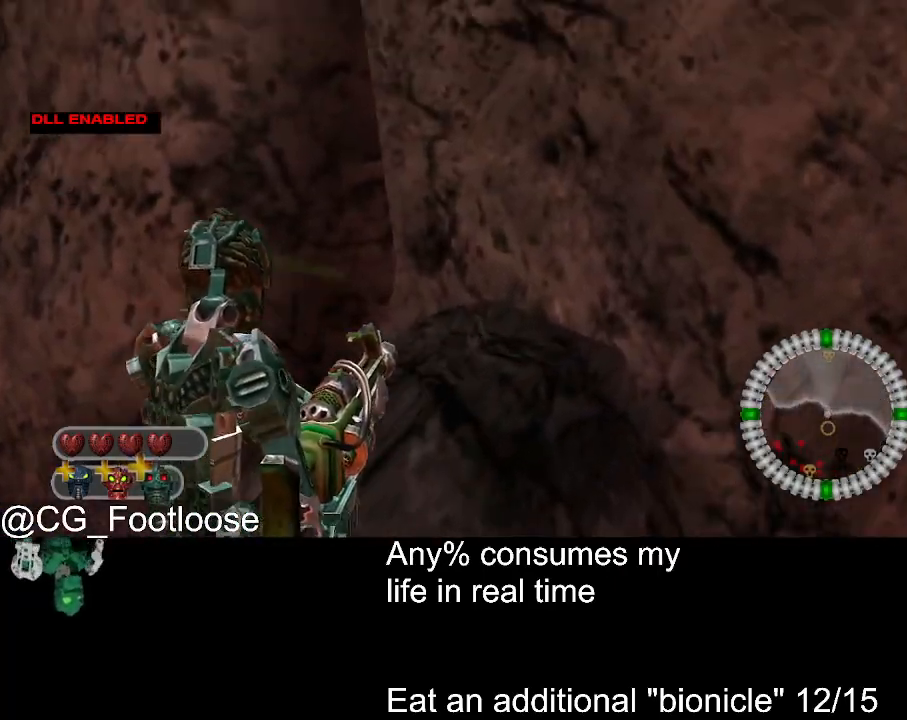
{"keys": ["d", "w"], "mouse": [], "events": []}
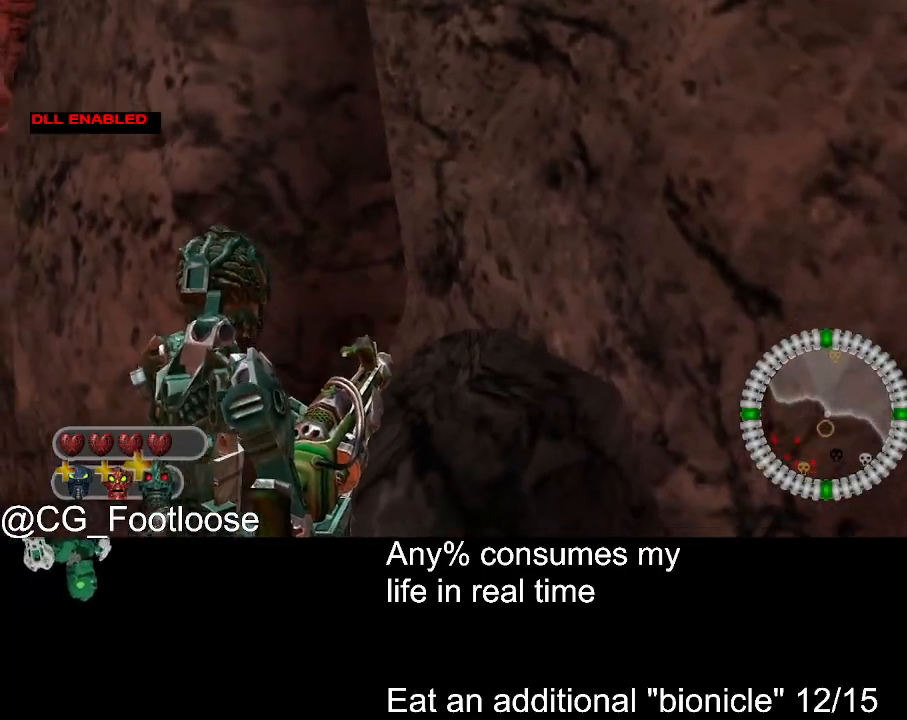
{"keys": ["a"], "mouse": [], "events": [[134, "a", "down"], [134, "d", "up"], [217, "w", "up"]]}
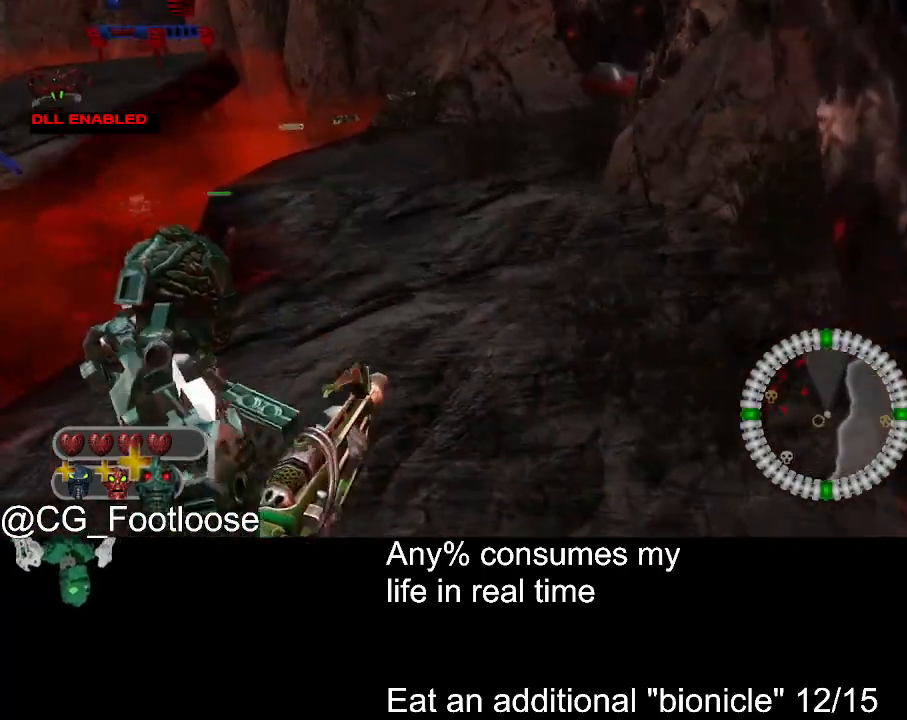
{"keys": ["a"], "mouse": [], "events": []}
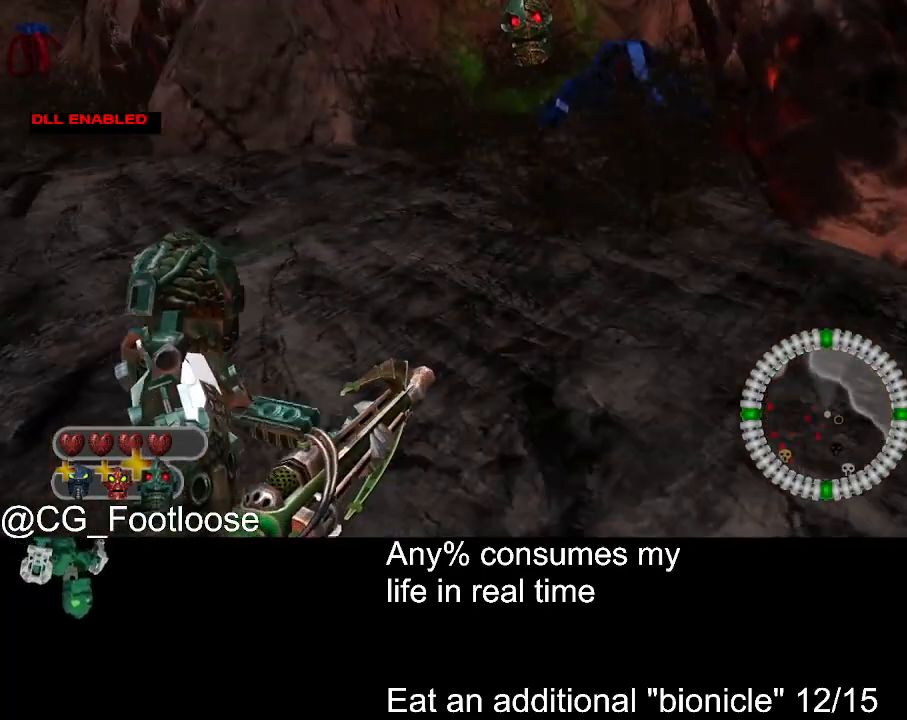
{"keys": ["d", "w"], "mouse": [], "events": [[434, "w", "down"], [484, "a", "up"], [484, "d", "down"]]}
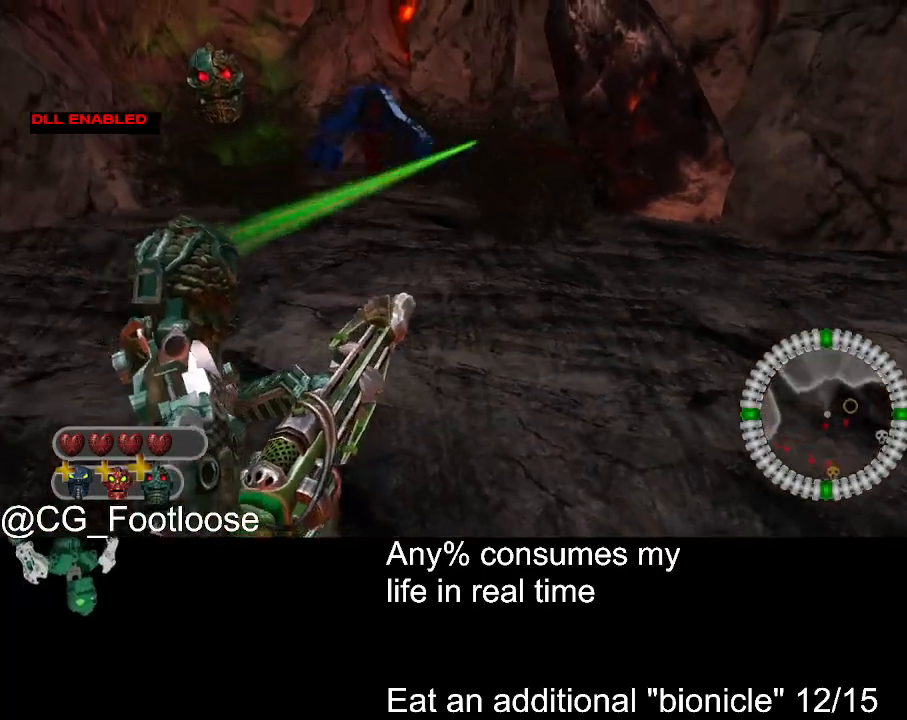
{"keys": ["d", "w"], "mouse": [], "events": []}
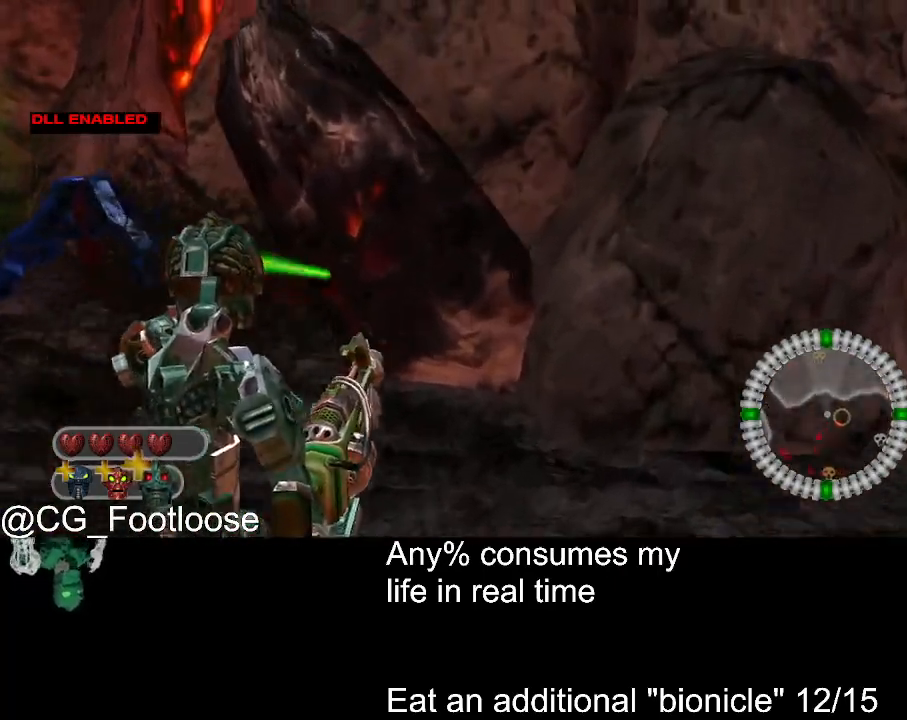
{"keys": ["d", "w"], "mouse": [], "events": []}
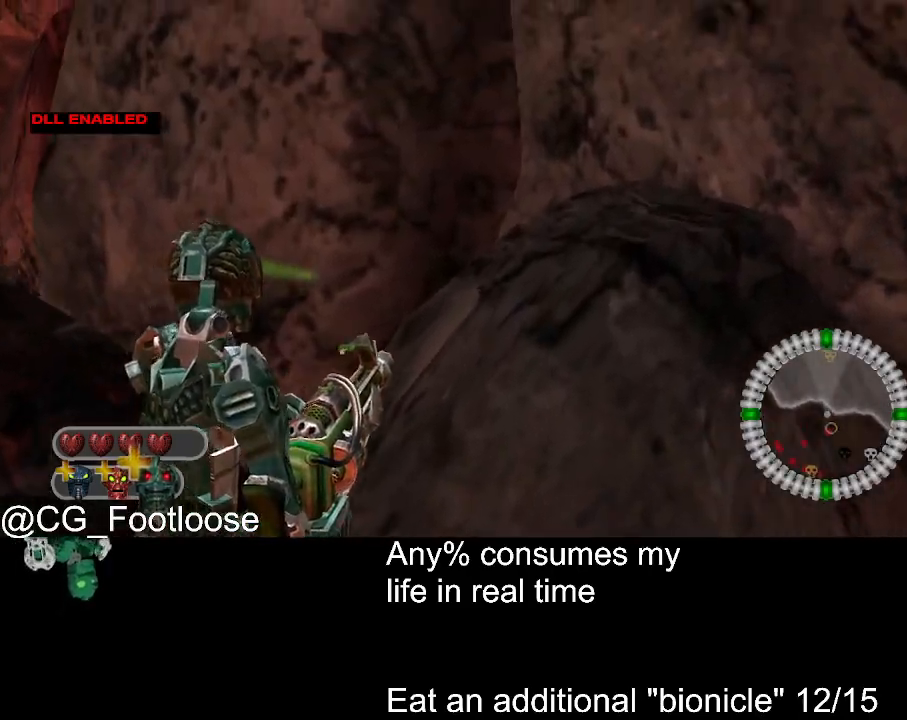
{"keys": ["d", "w"], "mouse": [], "events": []}
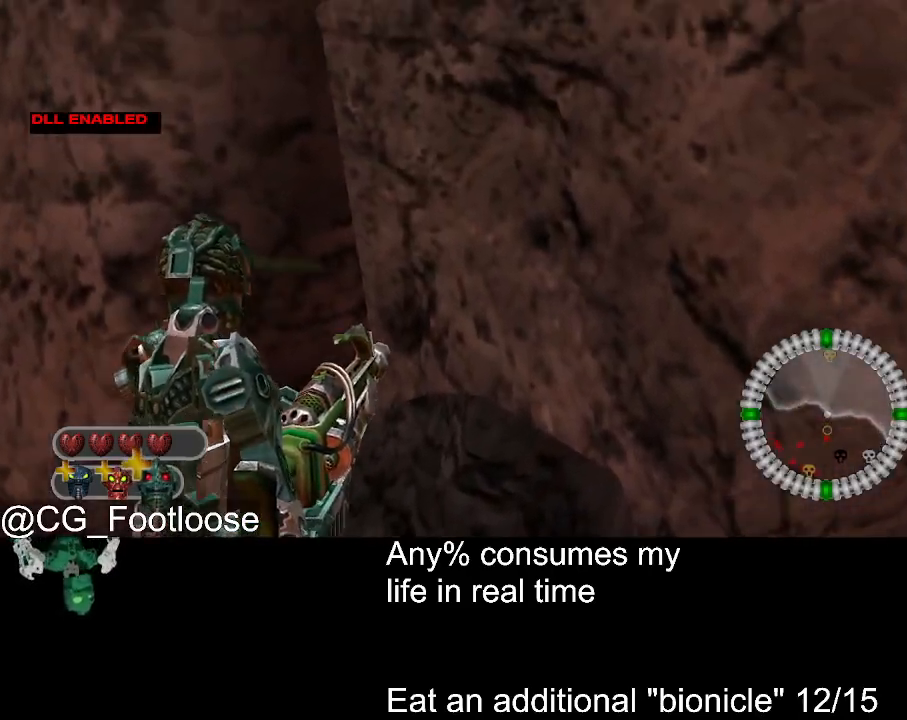
{"keys": ["a", "w"], "mouse": [], "events": [[184, "d", "up"], [217, "a", "down"]]}
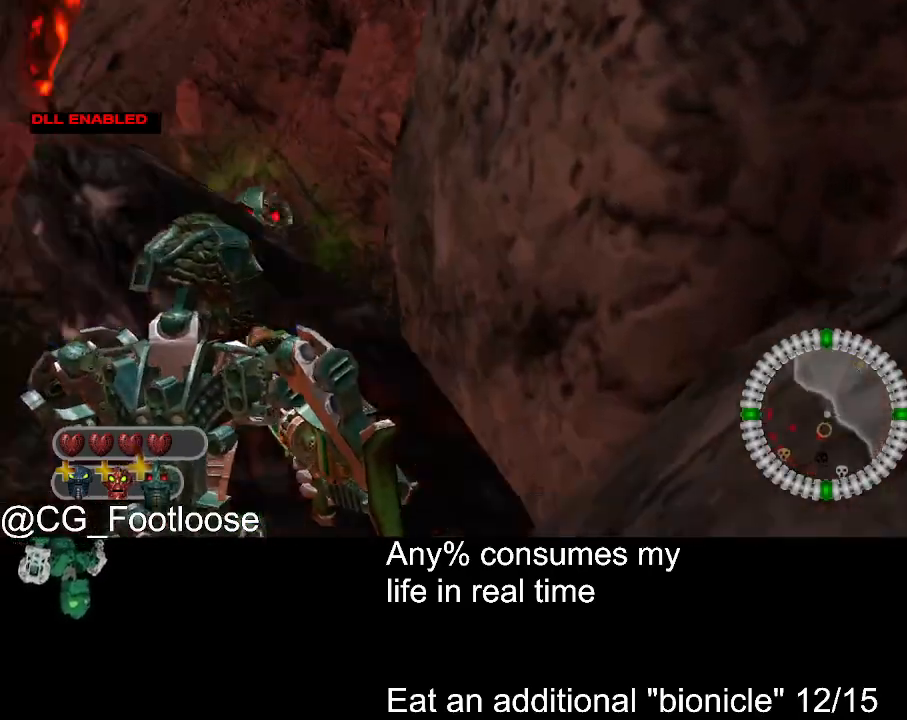
{"keys": ["a"], "mouse": [], "events": [[284, "w", "up"]]}
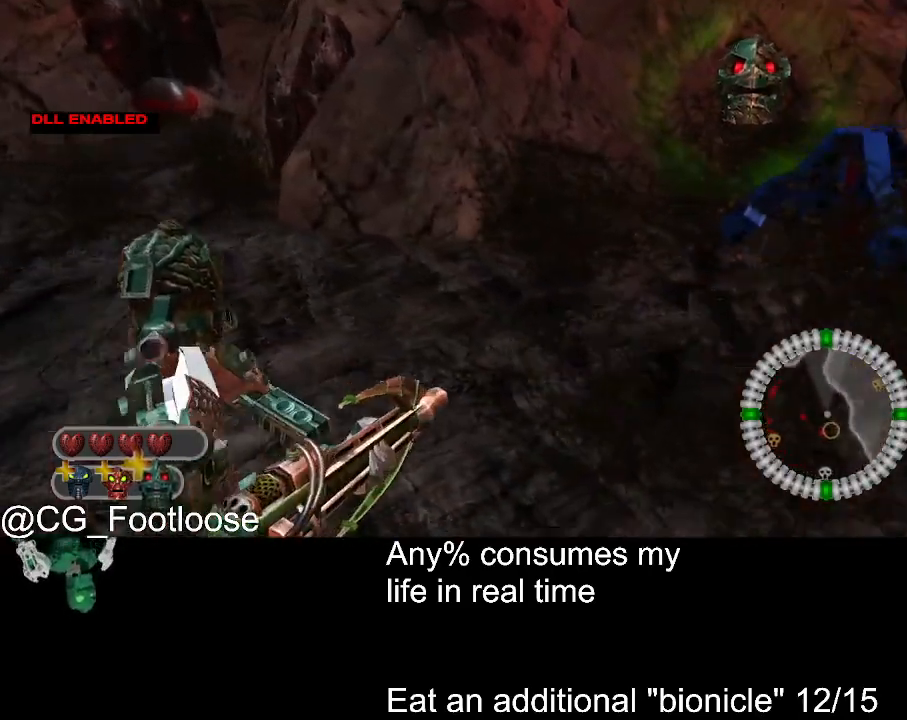
{"keys": ["d", "w"], "mouse": [], "events": [[434, "a", "up"], [434, "w", "down"], [484, "d", "down"]]}
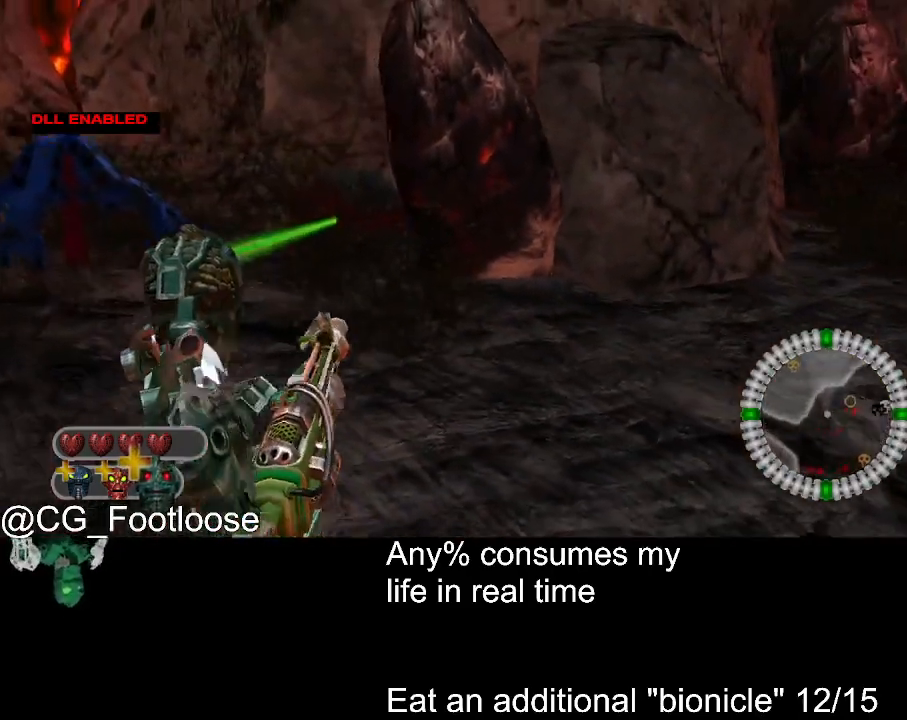
{"keys": ["d", "w"], "mouse": [], "events": []}
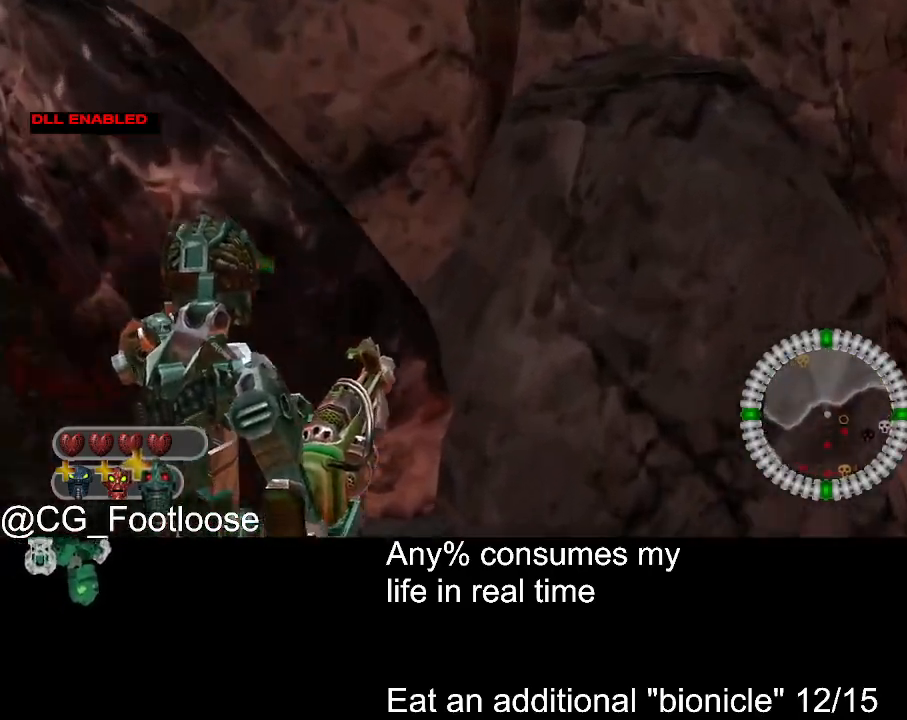
{"keys": ["d", "w"], "mouse": [], "events": []}
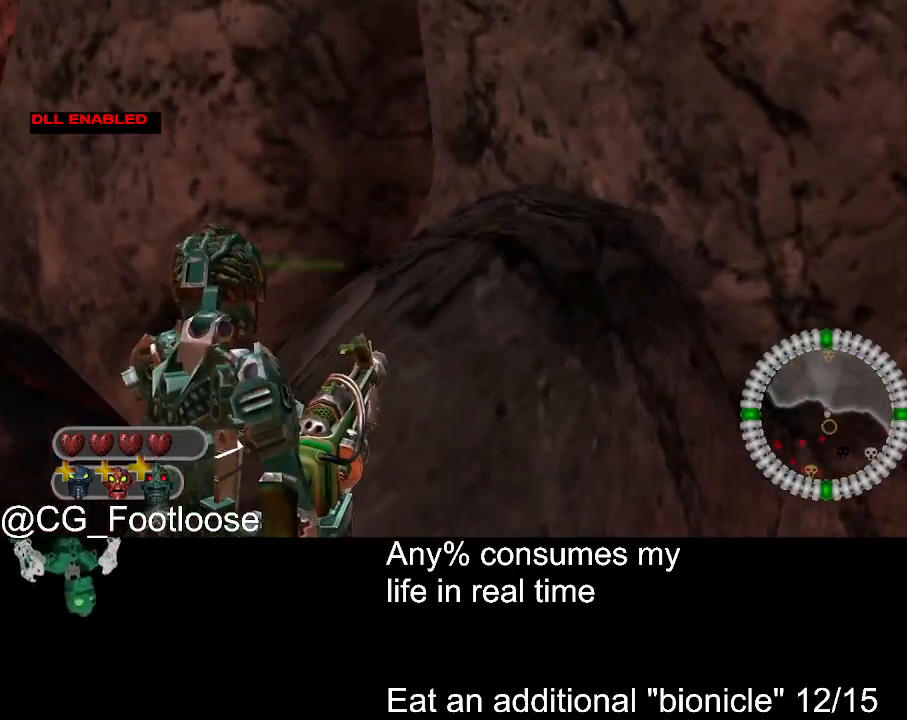
{"keys": ["a"], "mouse": [], "events": [[167, "d", "up"], [200, "a", "down"], [400, "w", "up"]]}
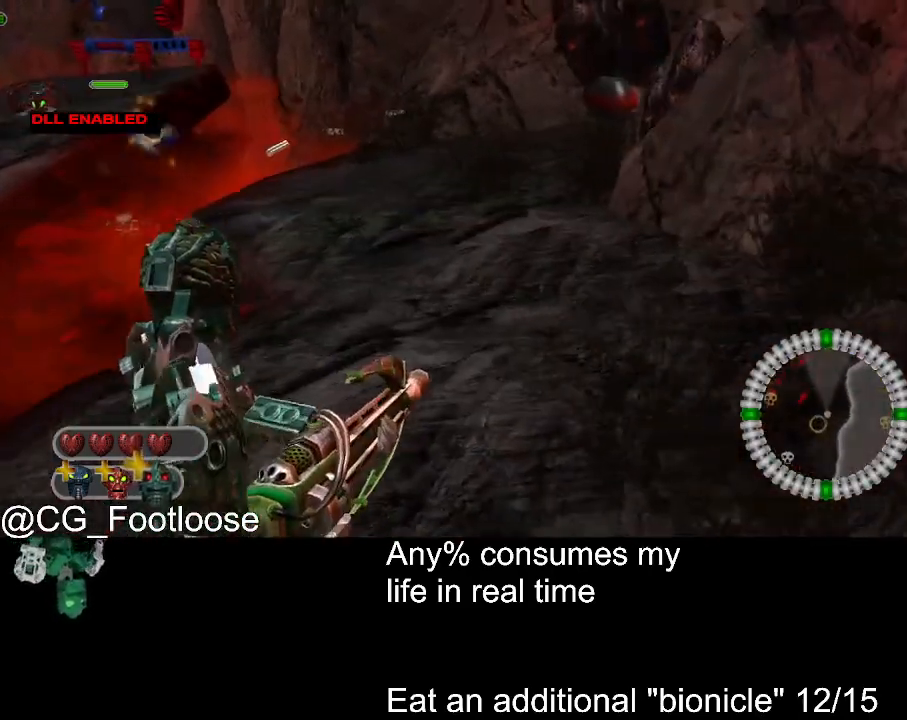
{"keys": ["a"], "mouse": [], "events": []}
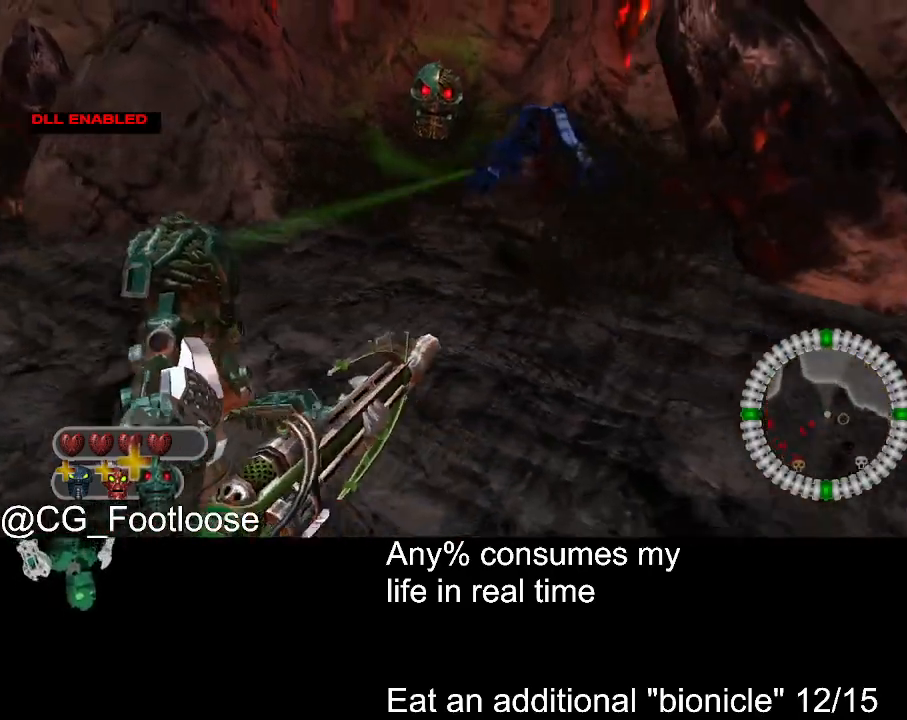
{"keys": ["d", "w"], "mouse": [], "events": [[50, "a", "up"], [50, "w", "down"], [150, "d", "down"]]}
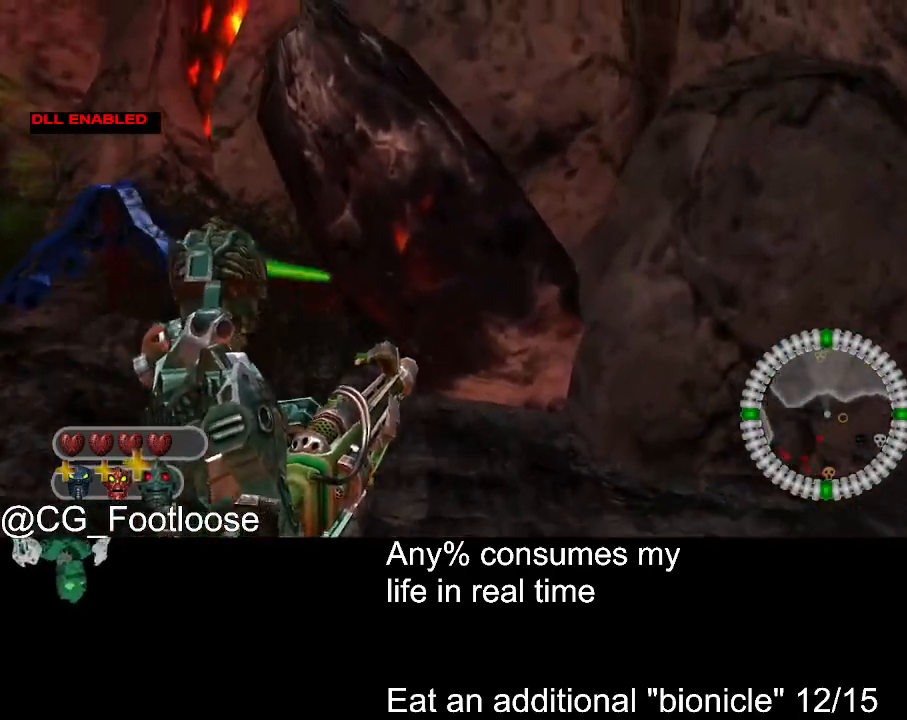
{"keys": ["d", "w"], "mouse": [], "events": []}
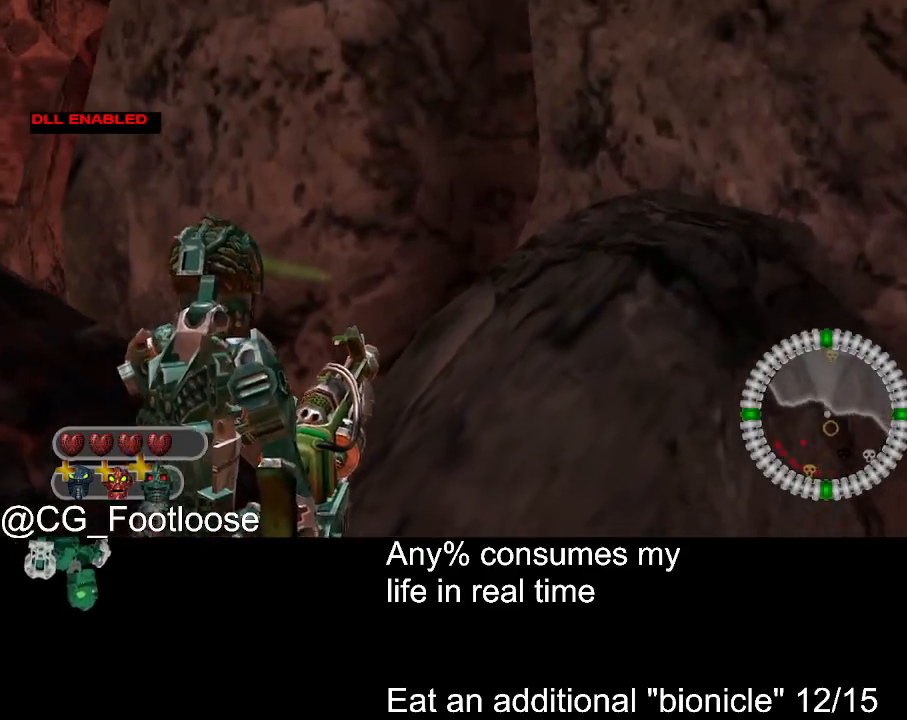
{"keys": ["d", "w"], "mouse": [], "events": []}
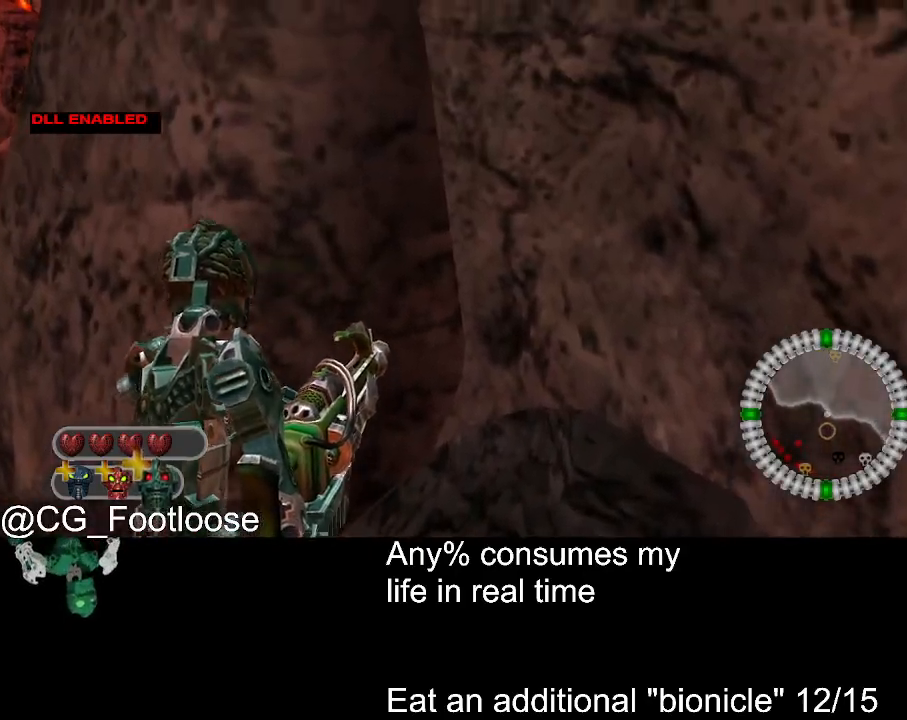
{"keys": ["a", "w"], "mouse": [], "events": [[384, "d", "up"], [467, "a", "down"]]}
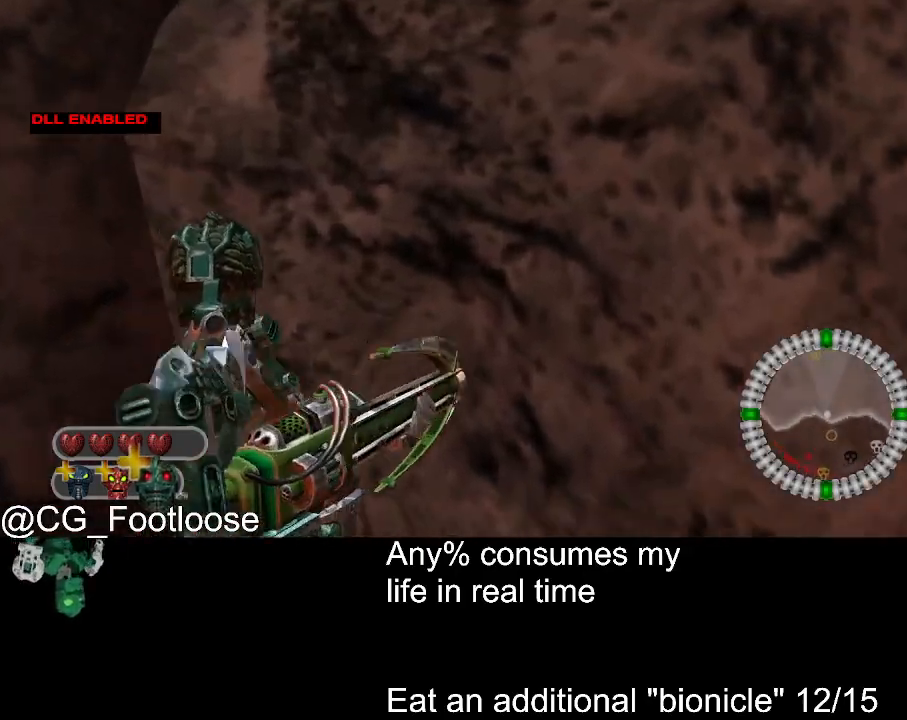
{"keys": [], "mouse": [], "events": [[117, "w", "up"], [200, "a", "up"]]}
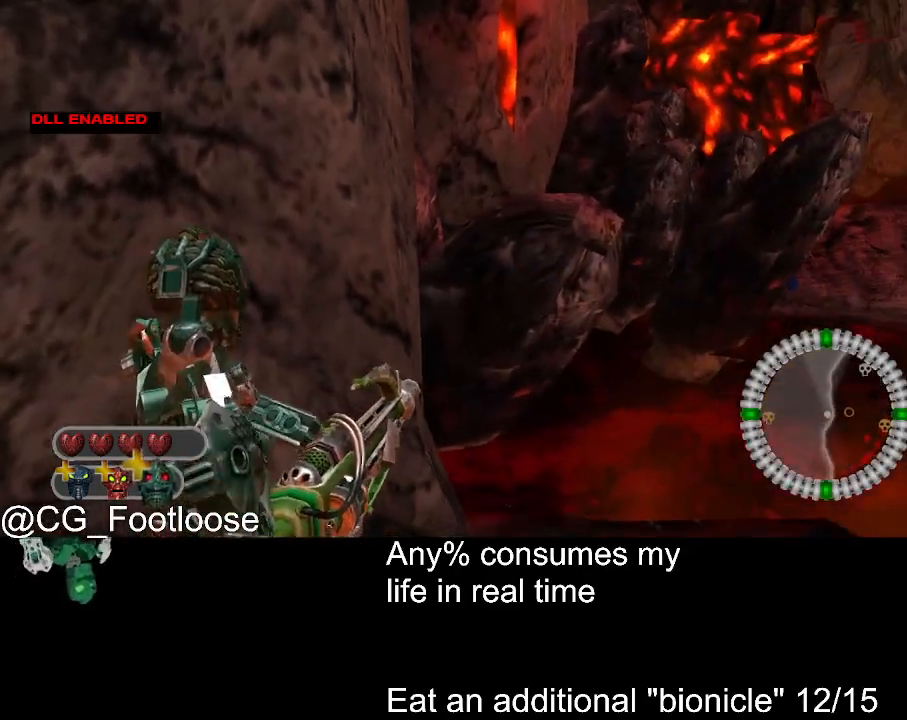
{"keys": [], "mouse": [], "events": []}